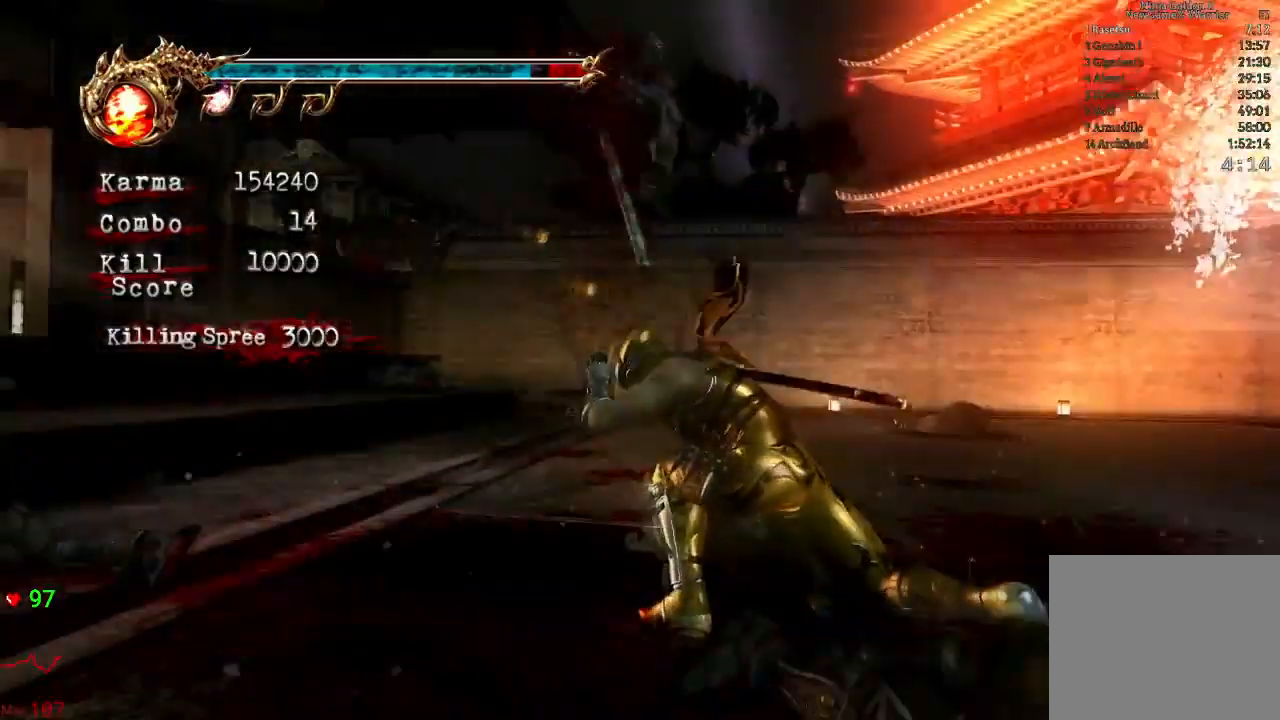
Gameplay with a controller (Xbox layout); each line is a JSON object with the inputs held at the frame after it (dt_ms = milliseconds from this image to that frame). "events" lists button and stick changes between this image and that frame as [ms after this image, input, new state], when the widget could be followed in between. Not read: L3 R3.
{"dt_ms": 500, "buttons": [], "left_stick": "center", "right_stick": "center", "events": [[17, "L2", "down"], [383, "L2", "up"]]}
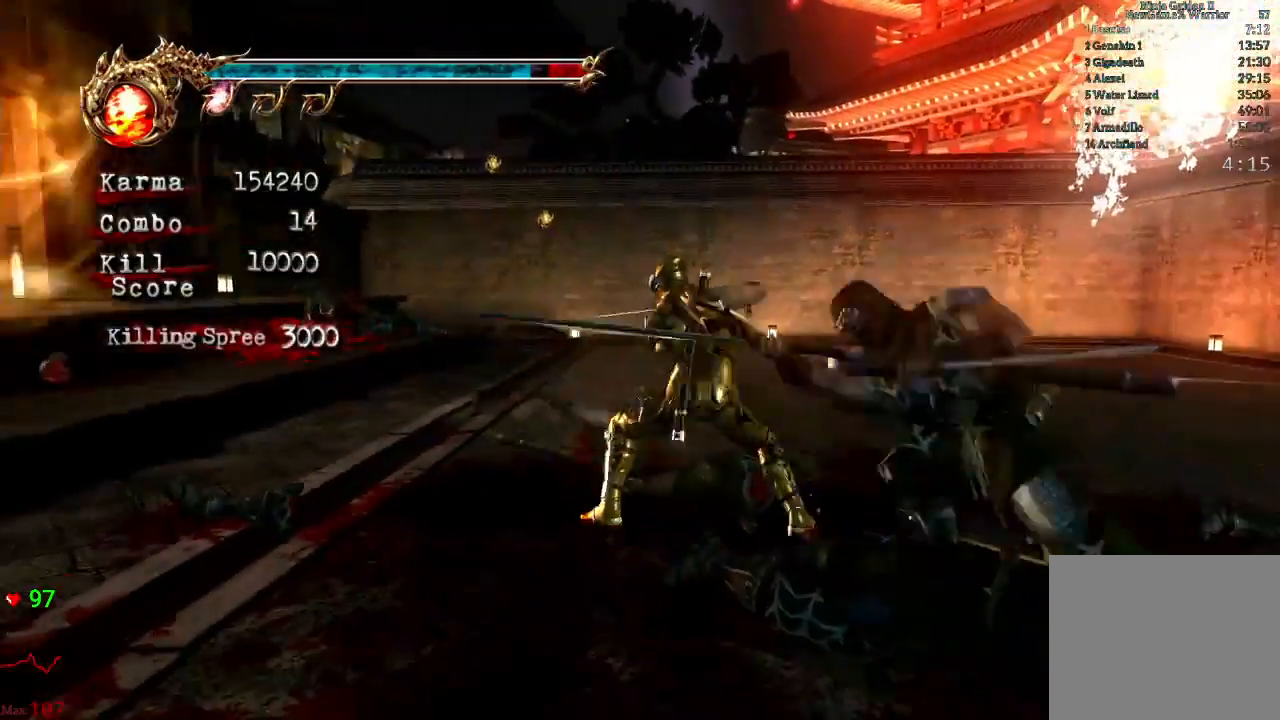
{"dt_ms": 500, "buttons": ["L2"], "left_stick": "center", "right_stick": "center", "events": [[17, "B", "down"], [150, "B", "up"], [333, "L2", "down"]]}
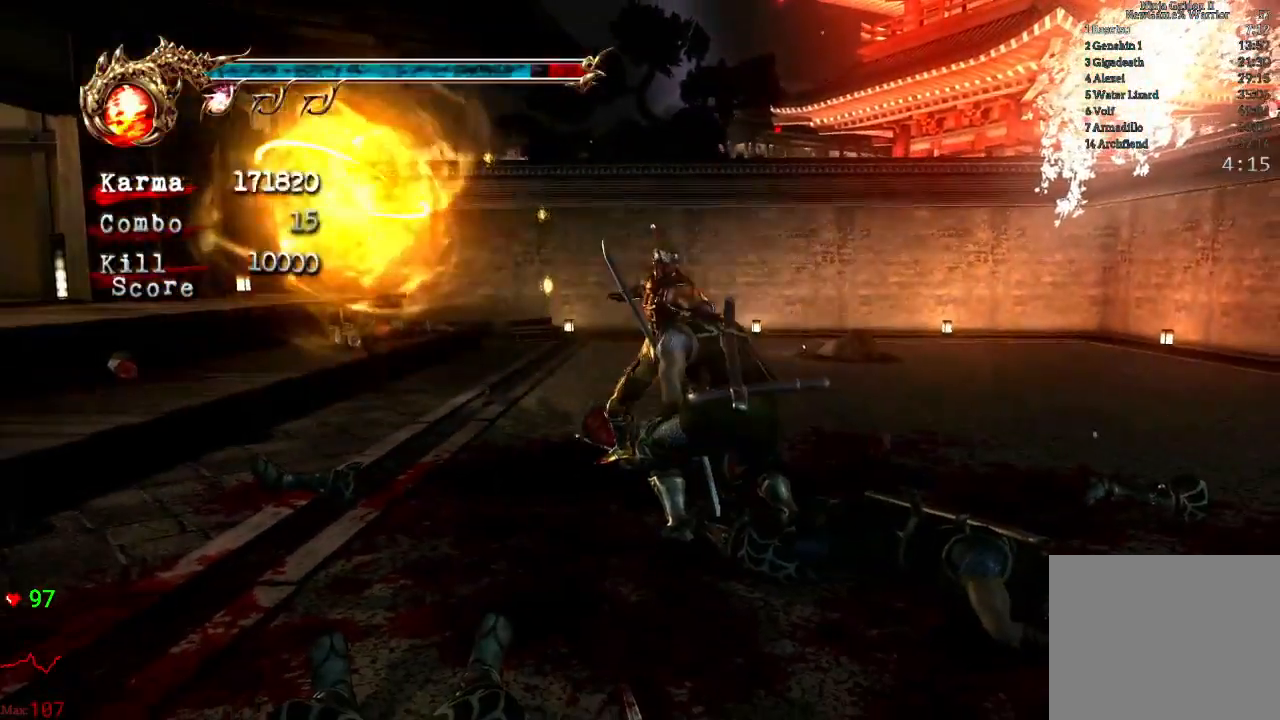
{"dt_ms": 500, "buttons": [], "left_stick": "center", "right_stick": "center", "events": [[67, "L2", "up"], [133, "A", "down"], [133, "X", "down"], [267, "A", "up"], [267, "X", "up"], [350, "A", "down"], [350, "X", "down"], [483, "A", "up"], [483, "X", "up"]]}
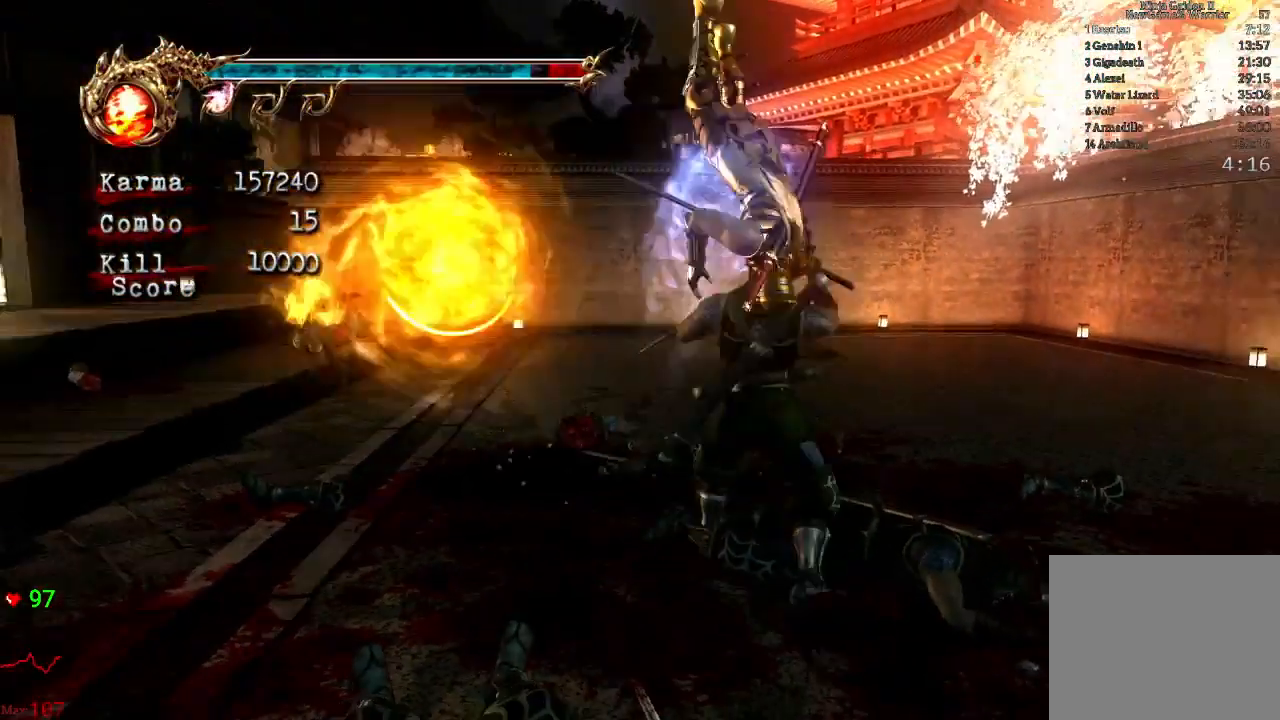
{"dt_ms": 500, "buttons": [], "left_stick": "center", "right_stick": "center", "events": [[83, "R2", "down"], [267, "R2", "up"]]}
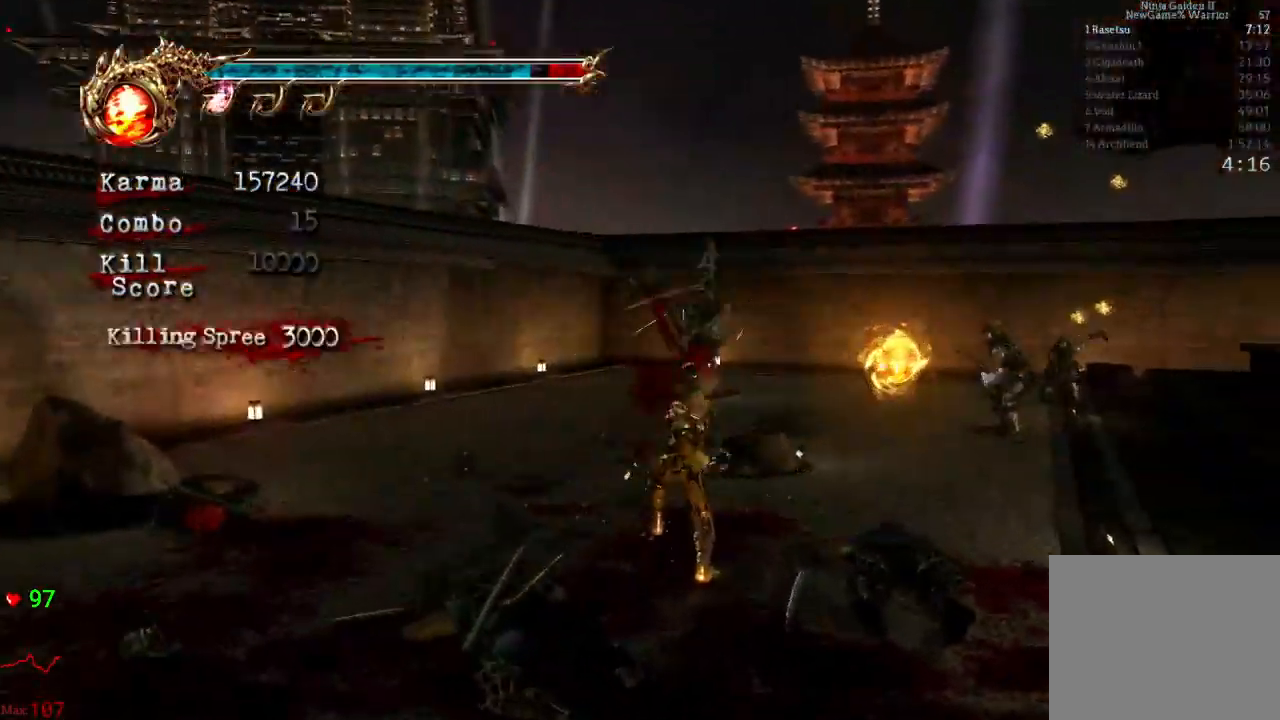
{"dt_ms": 500, "buttons": [], "left_stick": "up-right", "right_stick": "center", "events": [[217, "left_stick", "up"], [483, "left_stick", "up-right"]]}
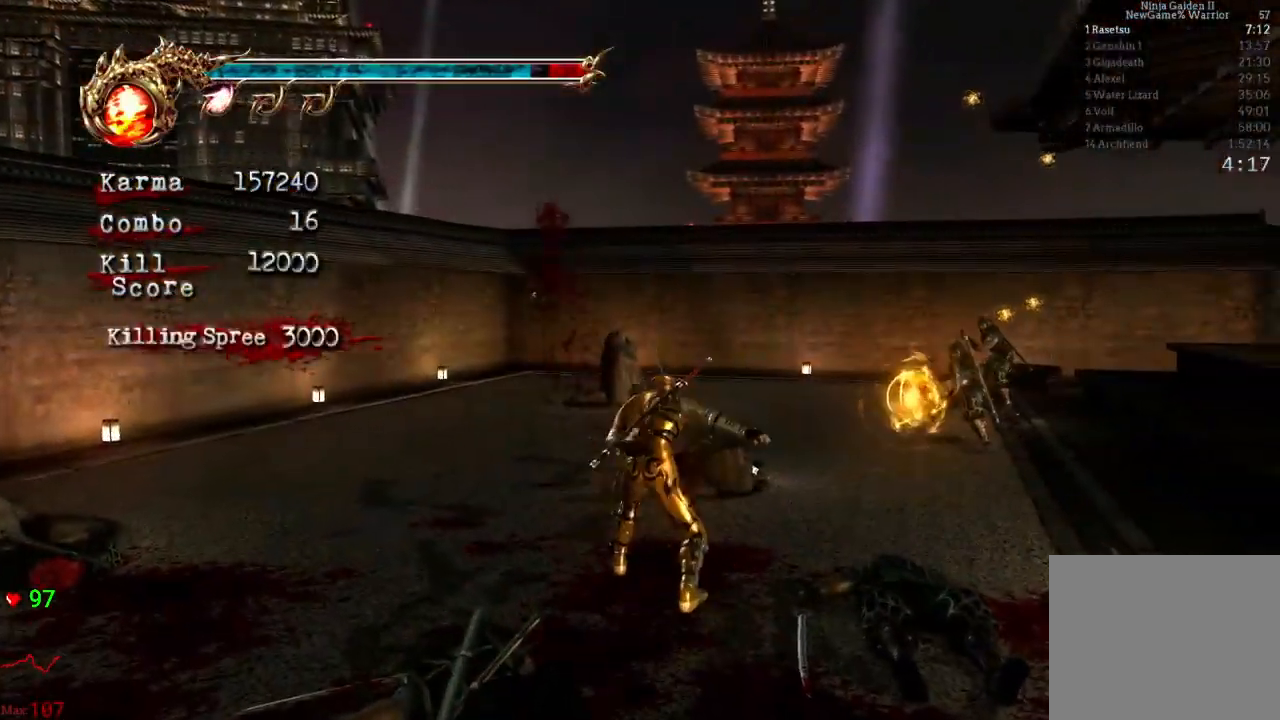
{"dt_ms": 500, "buttons": [], "left_stick": "up-right", "right_stick": "center", "events": [[133, "L2", "down"], [367, "L2", "up"]]}
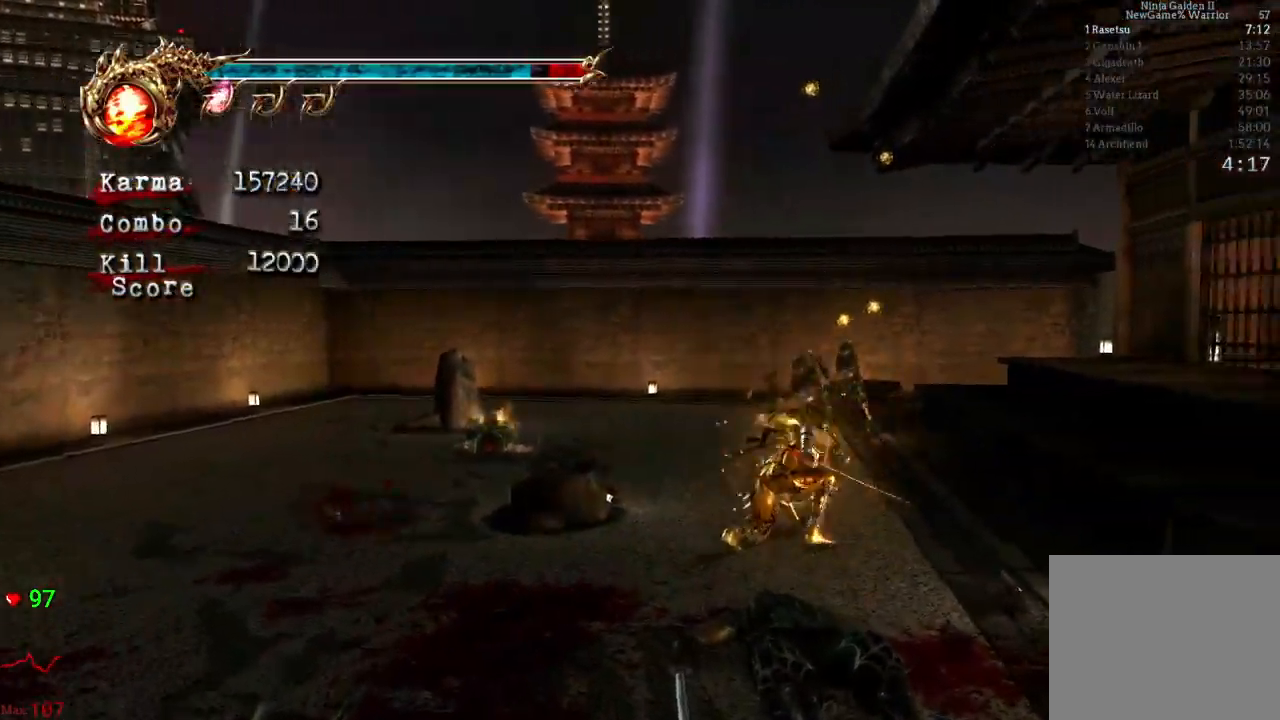
{"dt_ms": 500, "buttons": ["Y"], "left_stick": "center", "right_stick": "center", "events": [[167, "left_stick", "center"], [267, "Y", "down"], [367, "Y", "up"], [400, "Y", "down"]]}
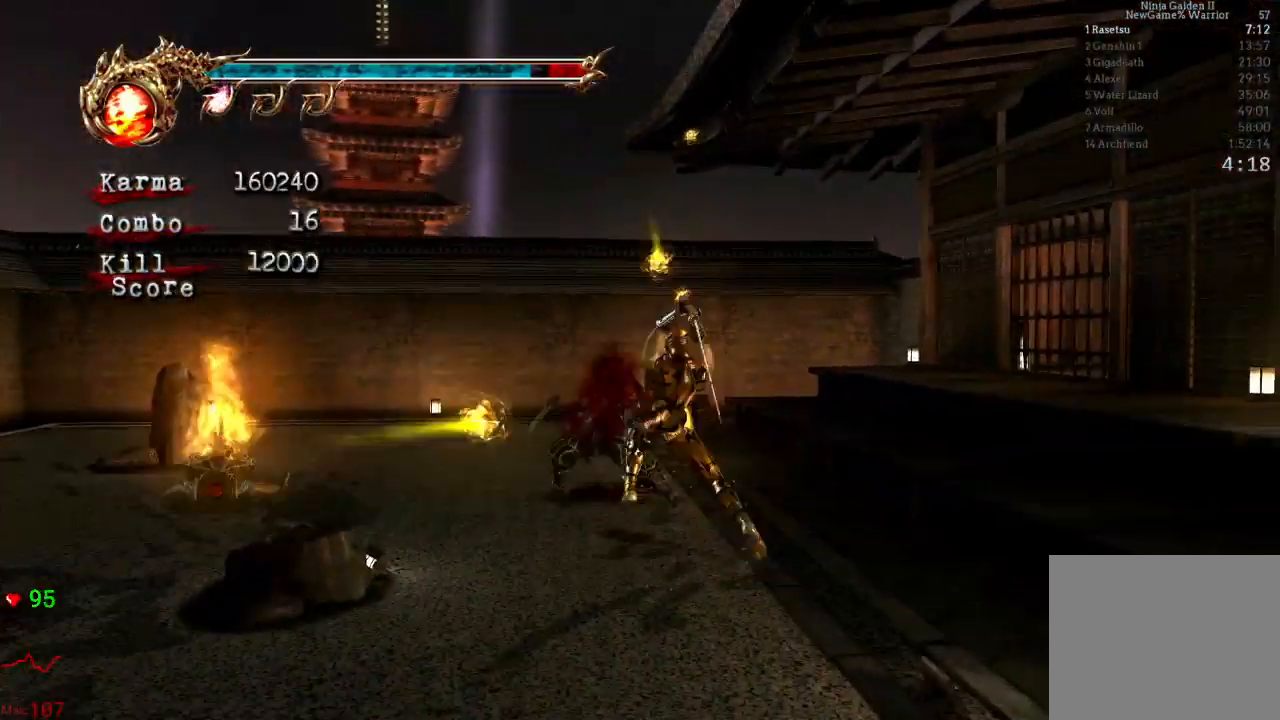
{"dt_ms": 500, "buttons": [], "left_stick": "center", "right_stick": "center", "events": [[50, "Y", "up"]]}
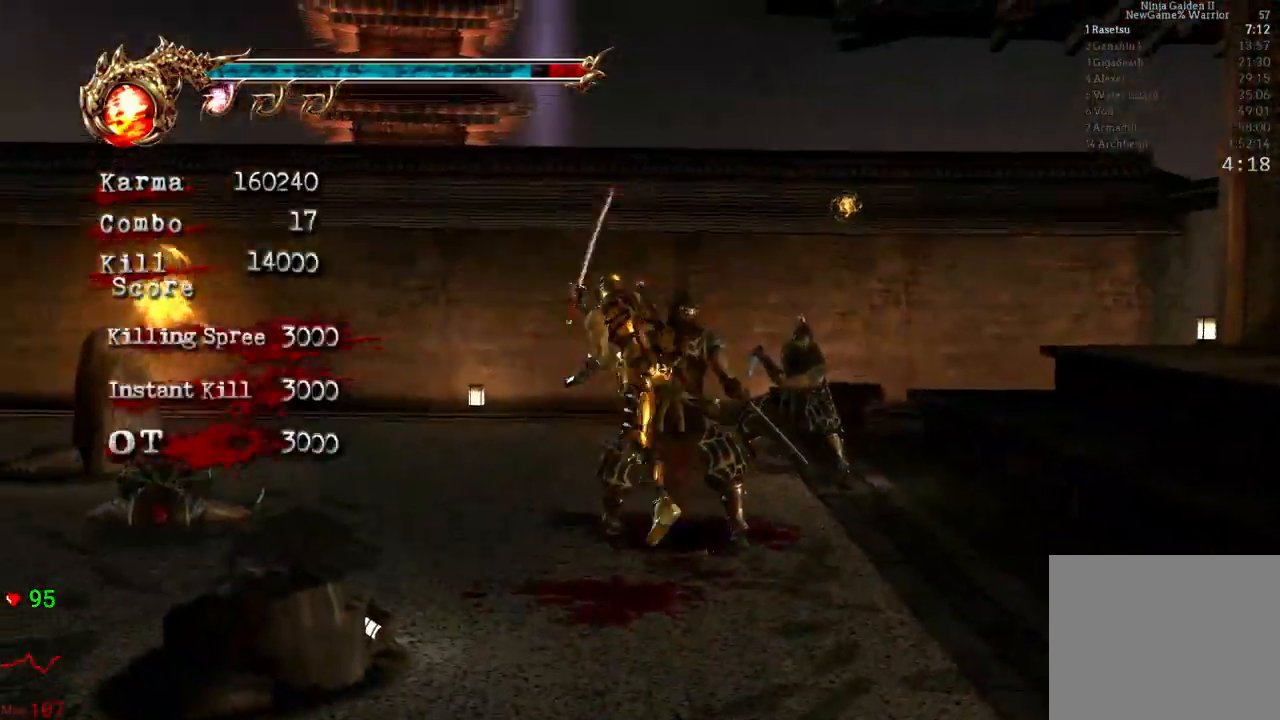
{"dt_ms": 500, "buttons": [], "left_stick": "center", "right_stick": "center", "events": []}
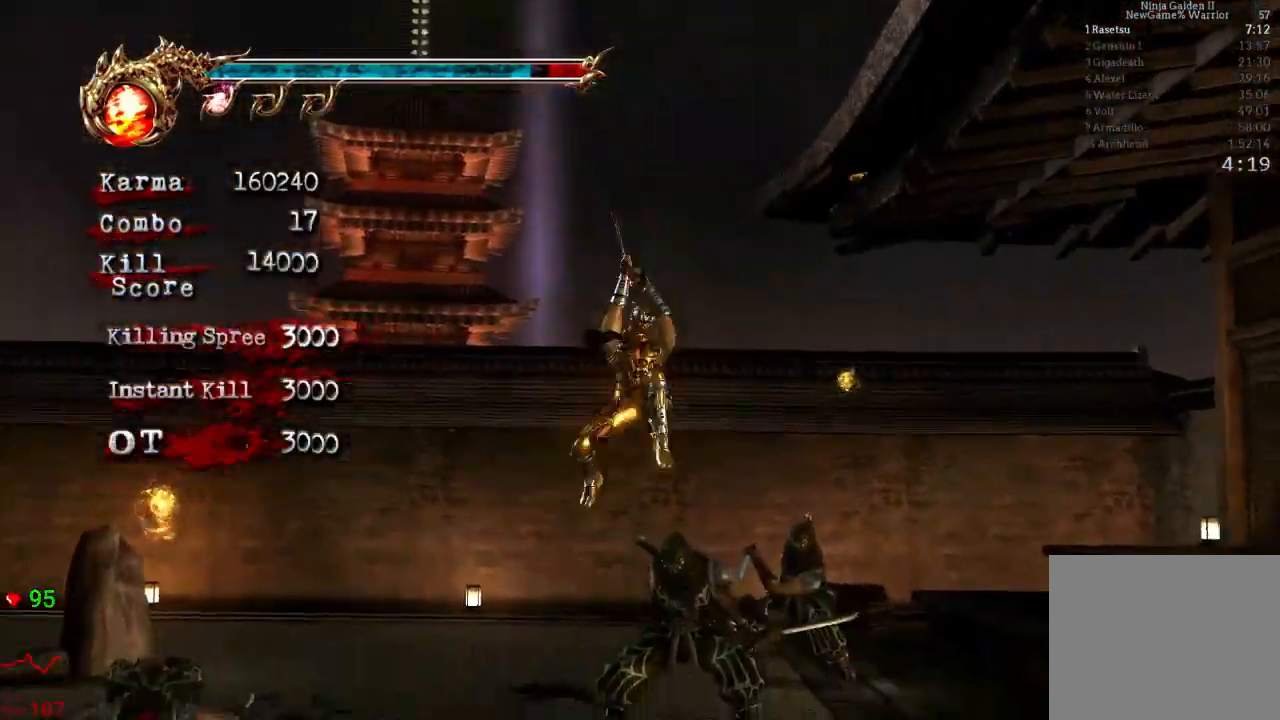
{"dt_ms": 500, "buttons": [], "left_stick": "center", "right_stick": "center", "events": []}
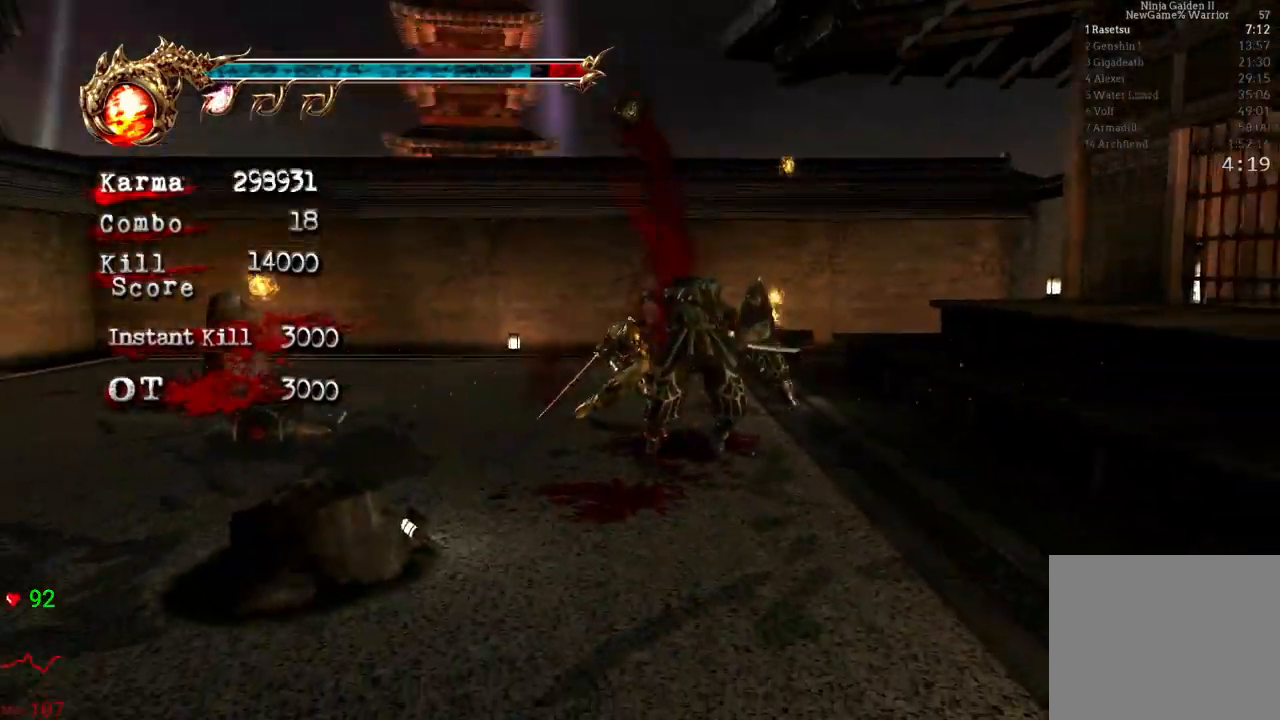
{"dt_ms": 500, "buttons": [], "left_stick": "center", "right_stick": "center", "events": [[100, "Y", "down"], [250, "Y", "up"]]}
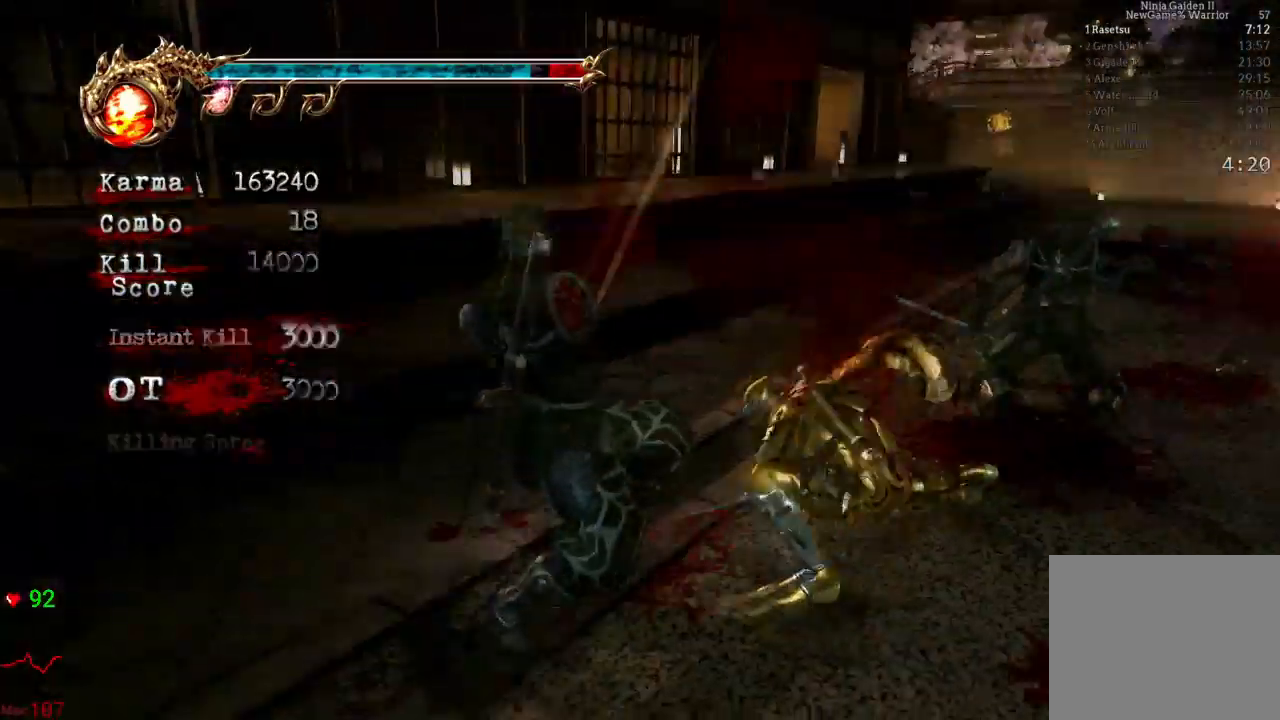
{"dt_ms": 500, "buttons": [], "left_stick": "center", "right_stick": "center", "events": []}
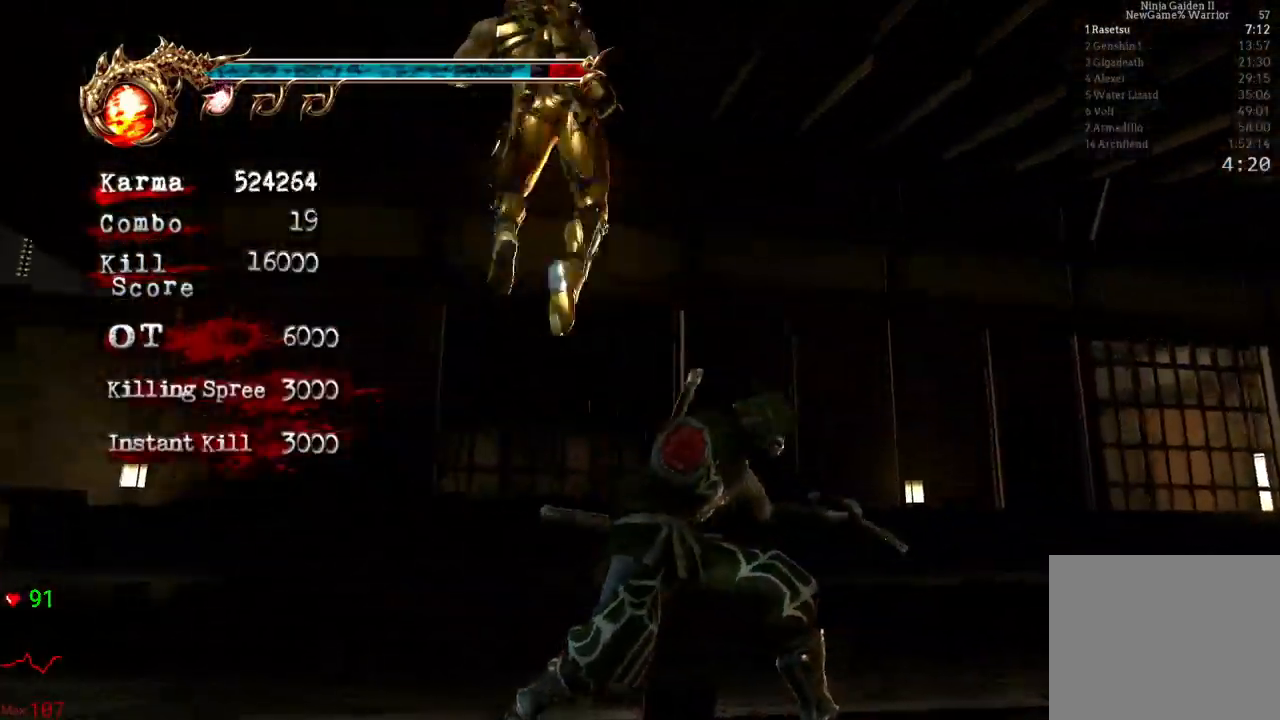
{"dt_ms": 500, "buttons": [], "left_stick": "center", "right_stick": "center", "events": []}
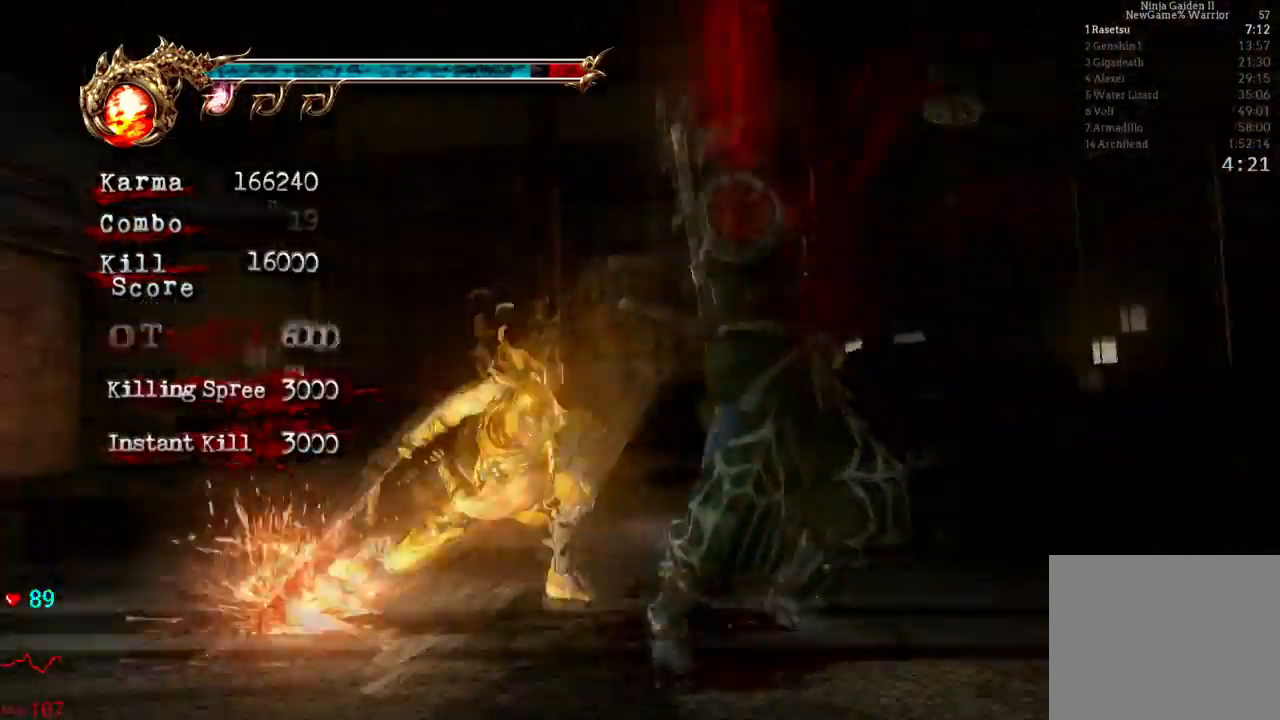
{"dt_ms": 500, "buttons": ["B"], "left_stick": "center", "right_stick": "center", "events": [[467, "B", "down"]]}
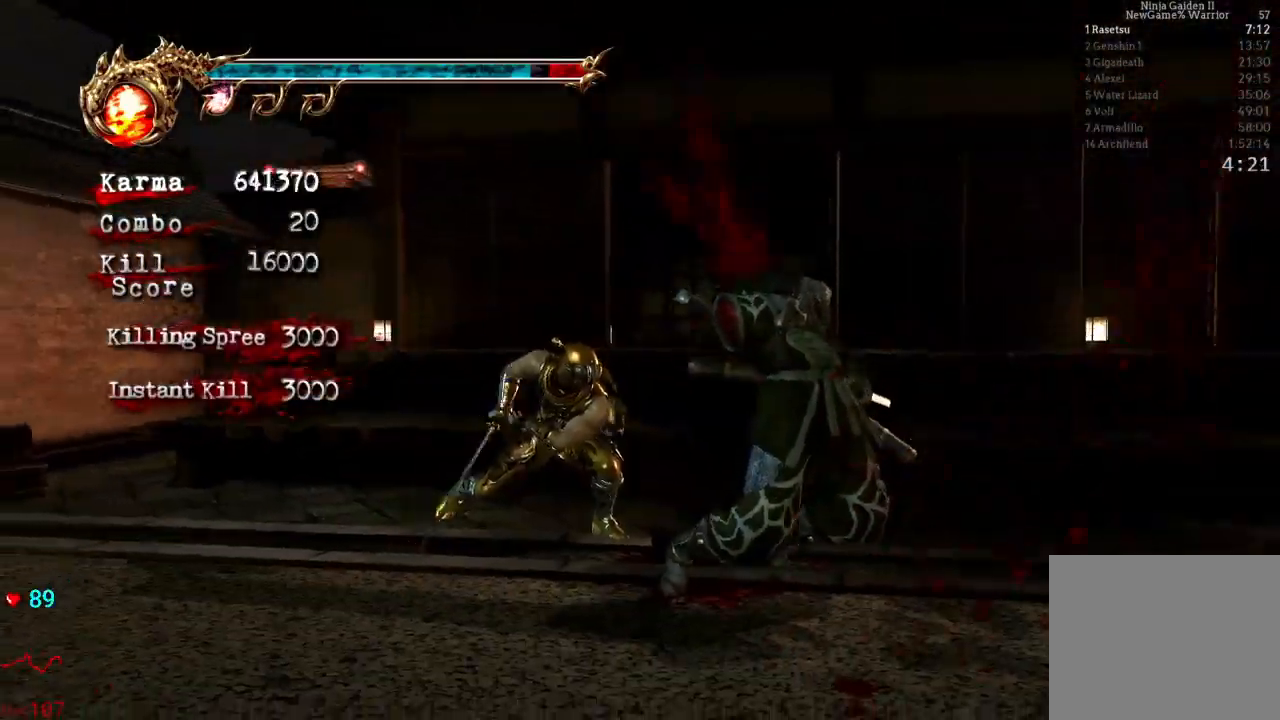
{"dt_ms": 500, "buttons": [], "left_stick": "up", "right_stick": "center", "events": [[67, "B", "up"], [167, "R2", "down"], [217, "R2", "up"], [500, "left_stick", "up"]]}
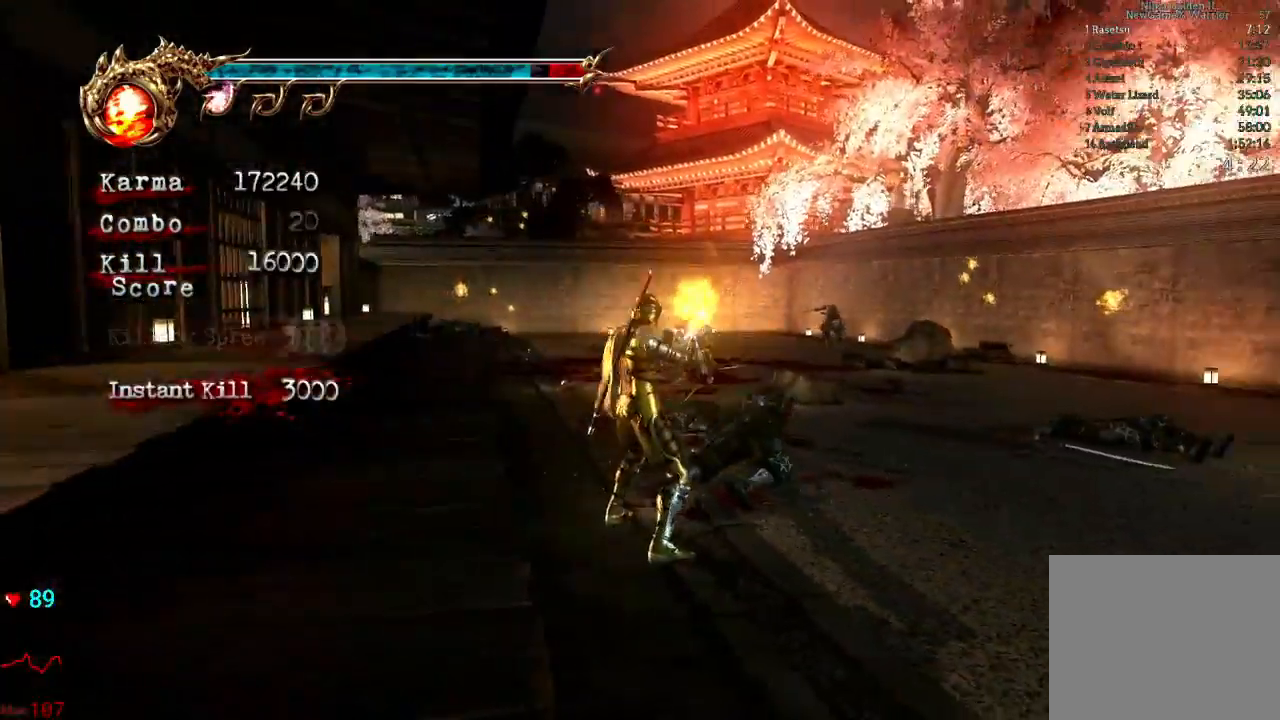
{"dt_ms": 500, "buttons": [], "left_stick": "center", "right_stick": "center", "events": [[133, "A", "down"], [133, "X", "down"], [267, "X", "up"], [283, "A", "up"], [350, "left_stick", "center"]]}
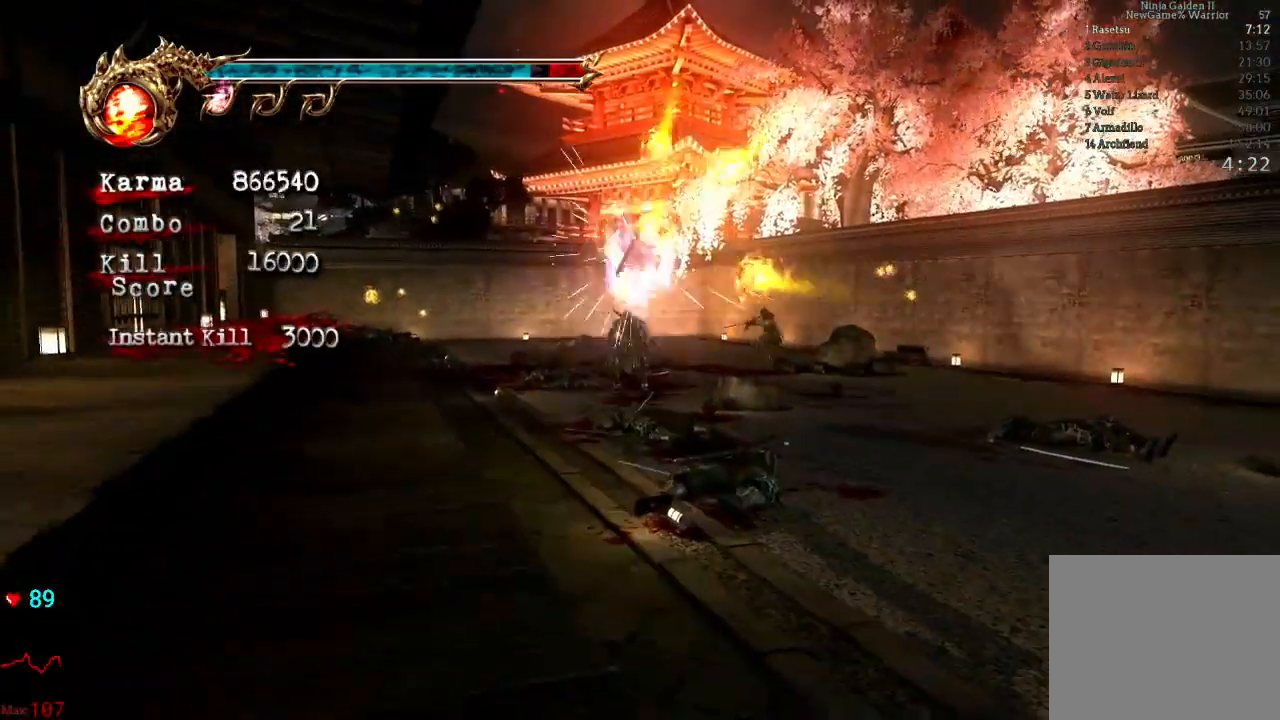
{"dt_ms": 500, "buttons": [], "left_stick": "up", "right_stick": "center", "events": [[317, "A", "down"], [317, "left_stick", "up"], [367, "X", "down"], [500, "A", "up"], [500, "X", "up"]]}
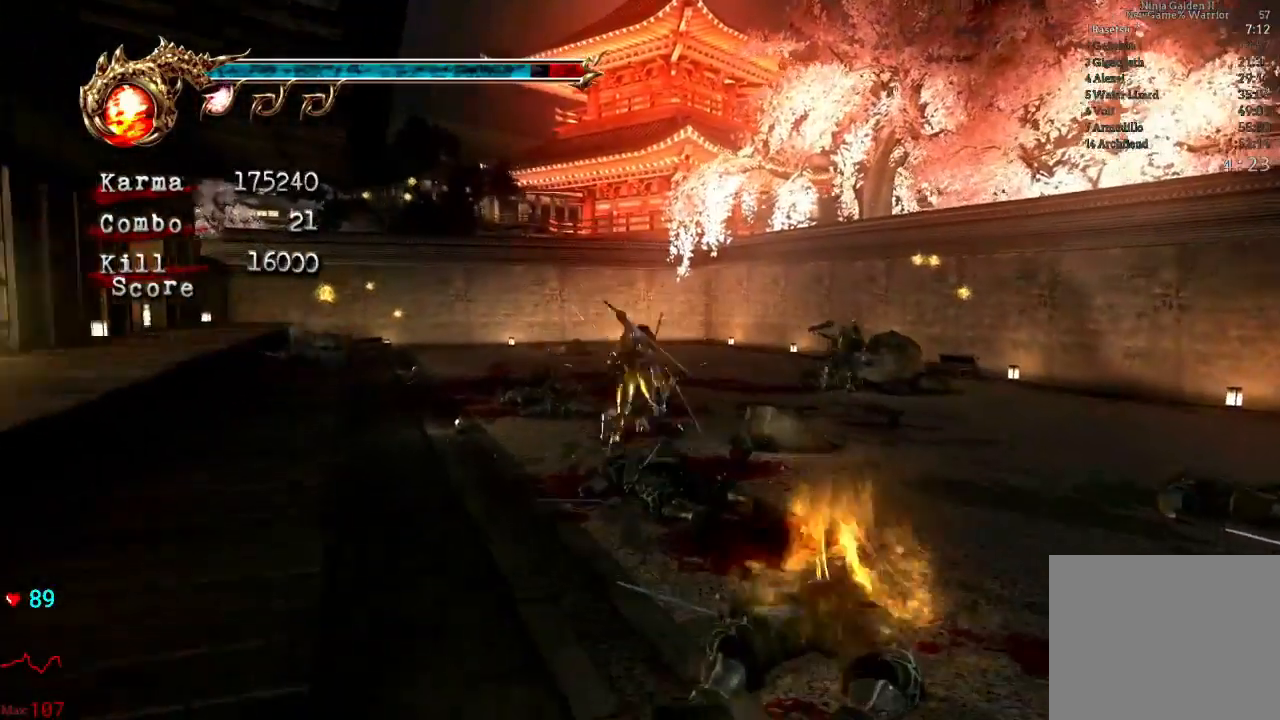
{"dt_ms": 1000, "buttons": ["L2", "DPAD_UP", "DPAD_LEFT"], "left_stick": "center", "right_stick": "center"}
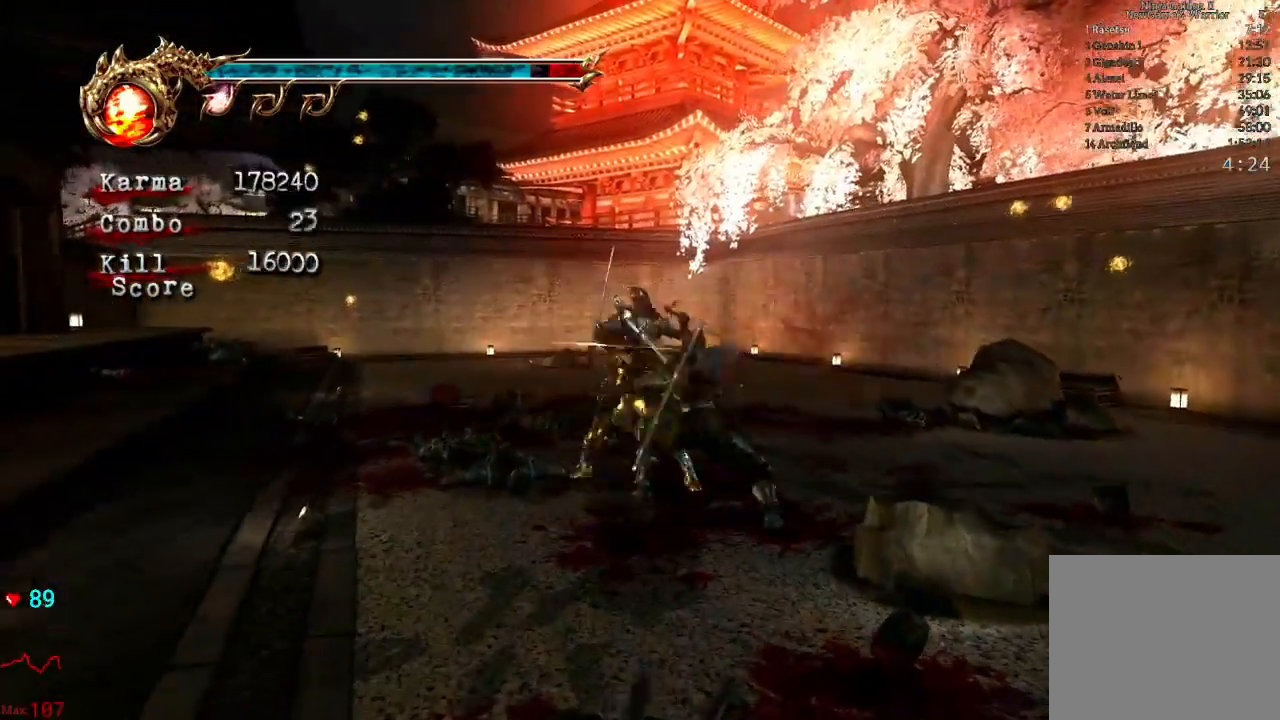
{"dt_ms": 500, "buttons": ["L2"], "left_stick": "center", "right_stick": "center", "events": [[33, "DPAD_LEFT", "up"], [50, "DPAD_UP", "up"], [200, "X", "down"], [250, "X", "up"]]}
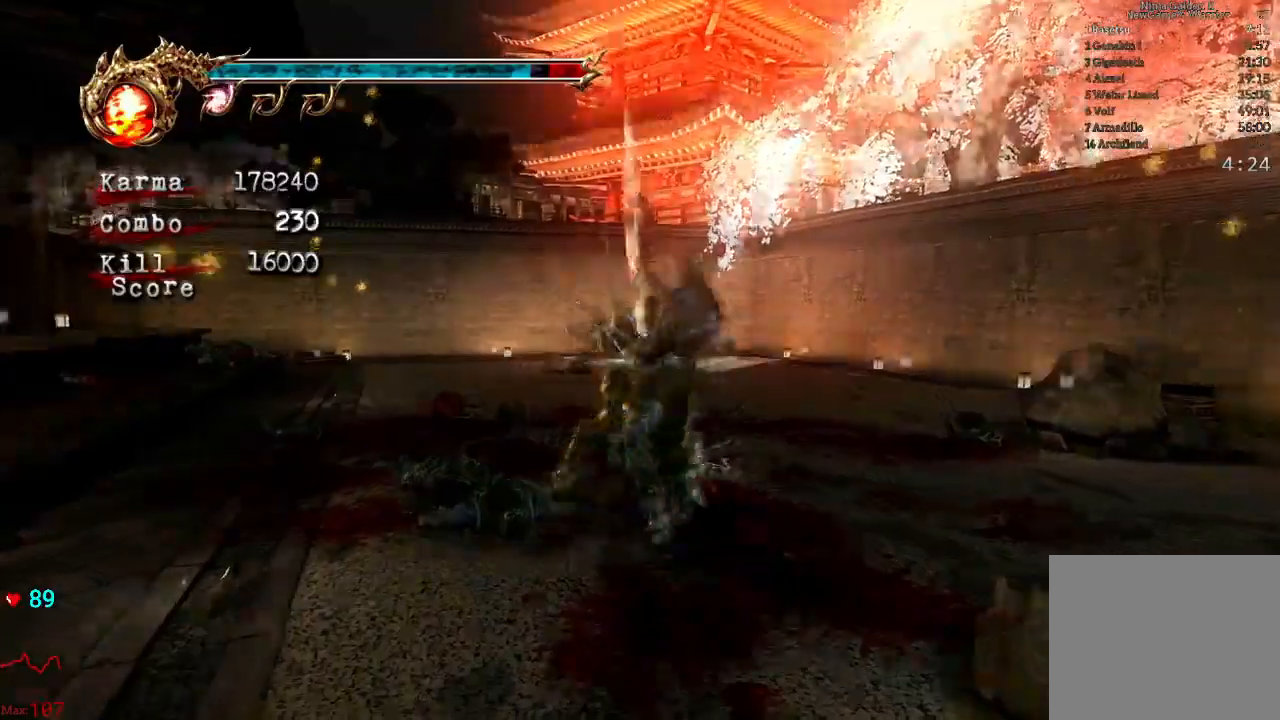
{"dt_ms": 500, "buttons": ["L2"], "left_stick": "center", "right_stick": "center", "events": []}
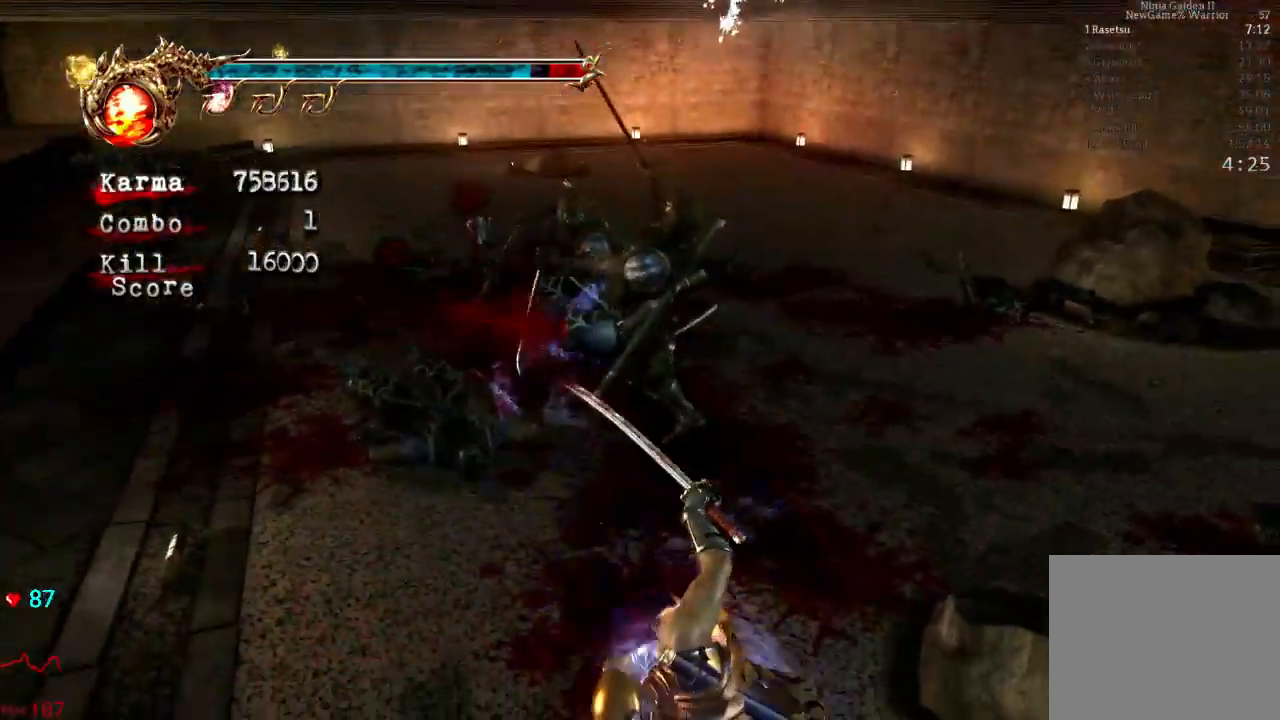
{"dt_ms": 500, "buttons": [], "left_stick": "center", "right_stick": "center", "events": [[250, "L2", "up"], [350, "Y", "down"], [483, "Y", "up"]]}
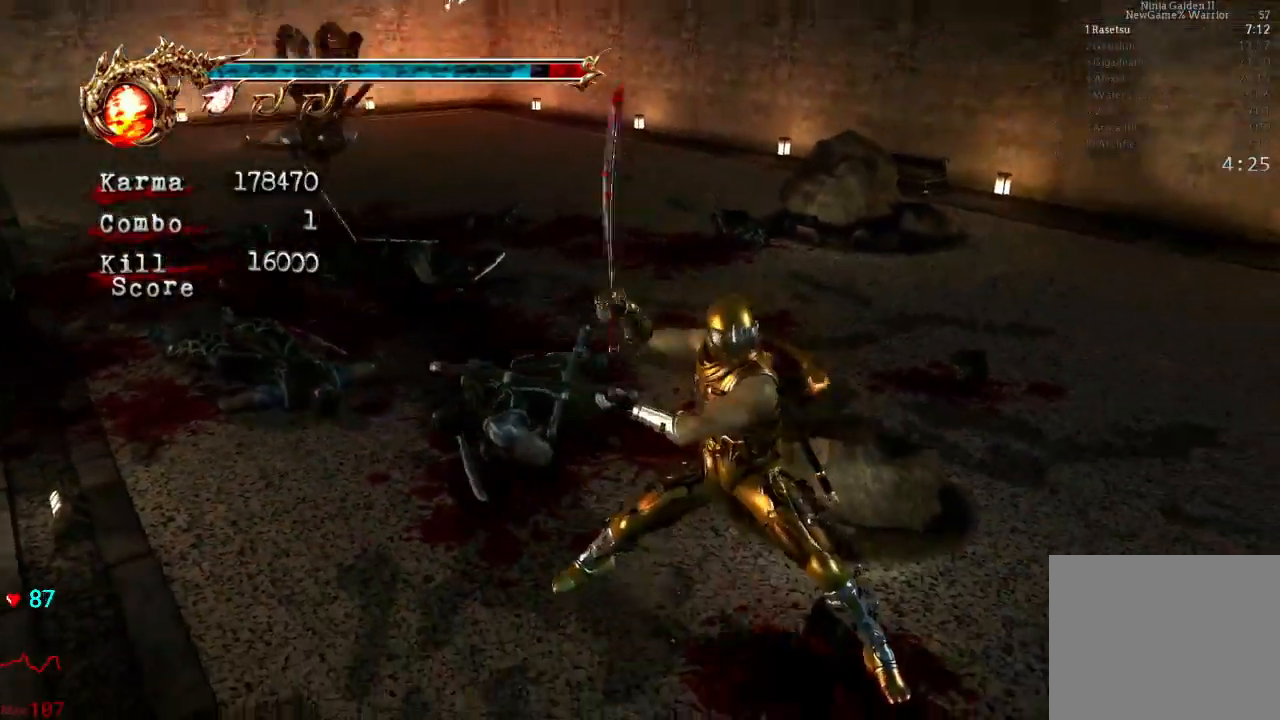
{"dt_ms": 500, "buttons": [], "left_stick": "center", "right_stick": "center", "events": []}
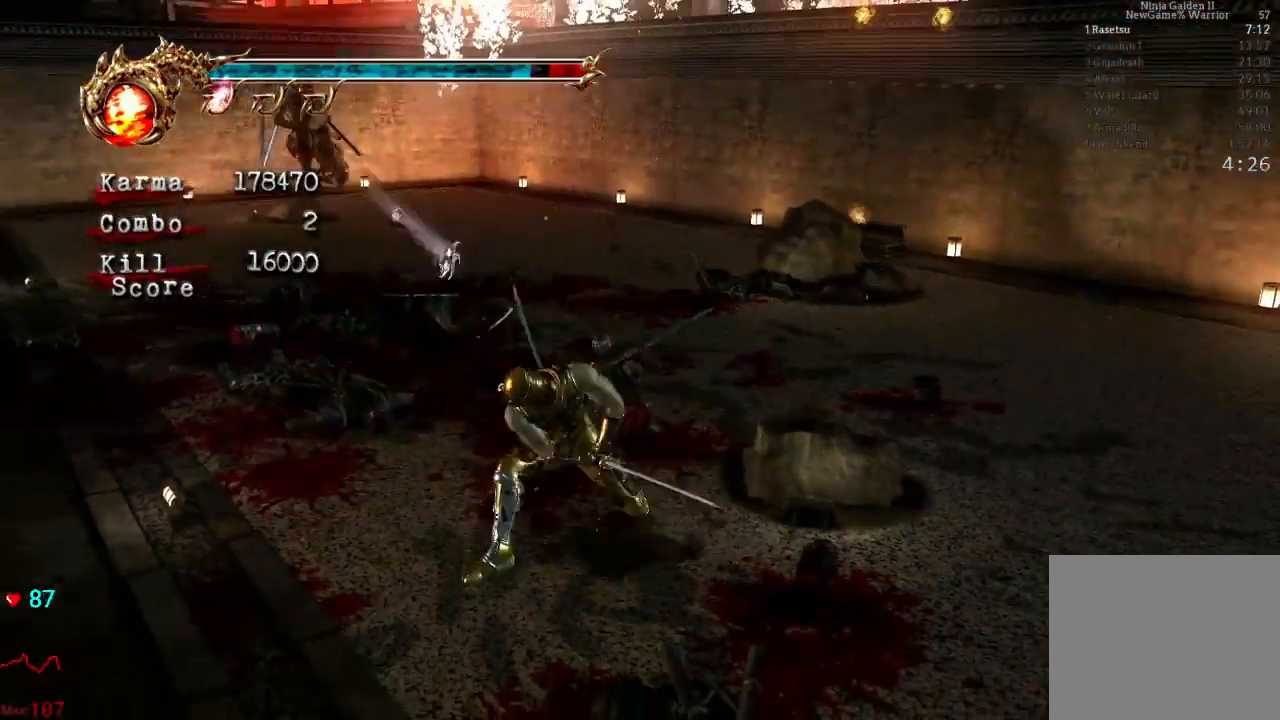
{"dt_ms": 500, "buttons": [], "left_stick": "center", "right_stick": "center", "events": [[367, "Y", "down"], [500, "Y", "up"]]}
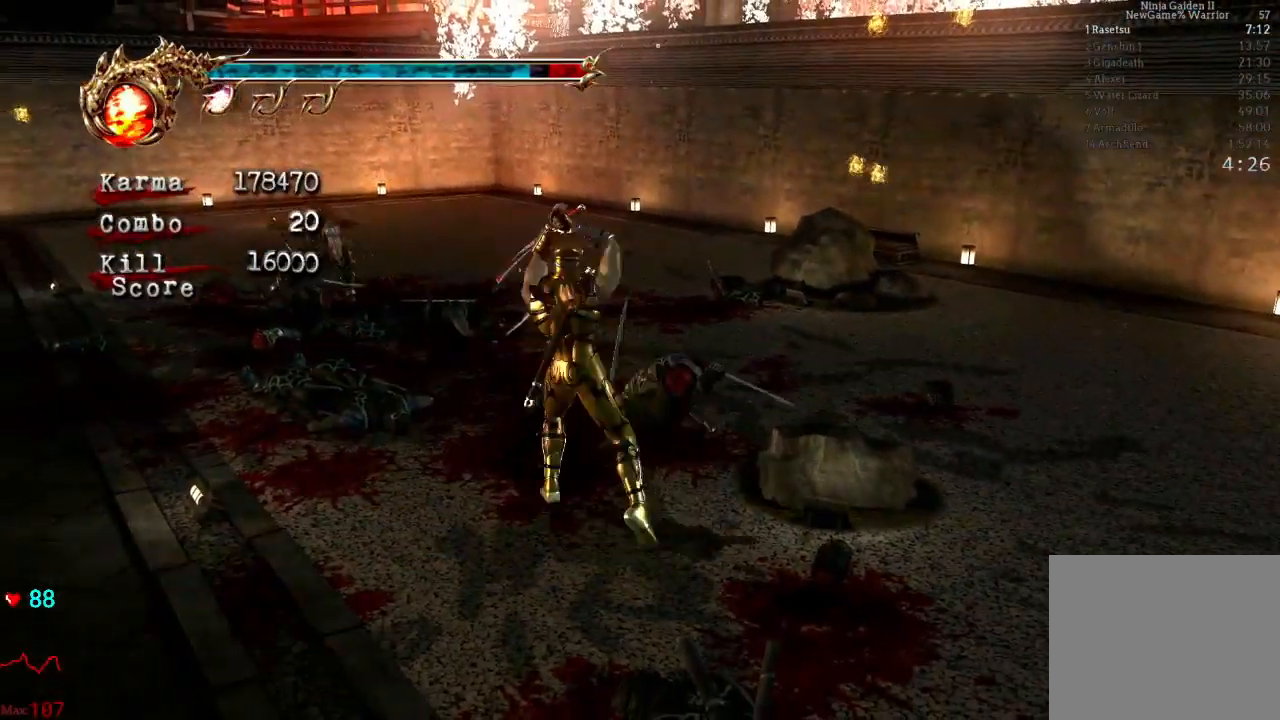
{"dt_ms": 1000, "buttons": [], "left_stick": "center", "right_stick": "center"}
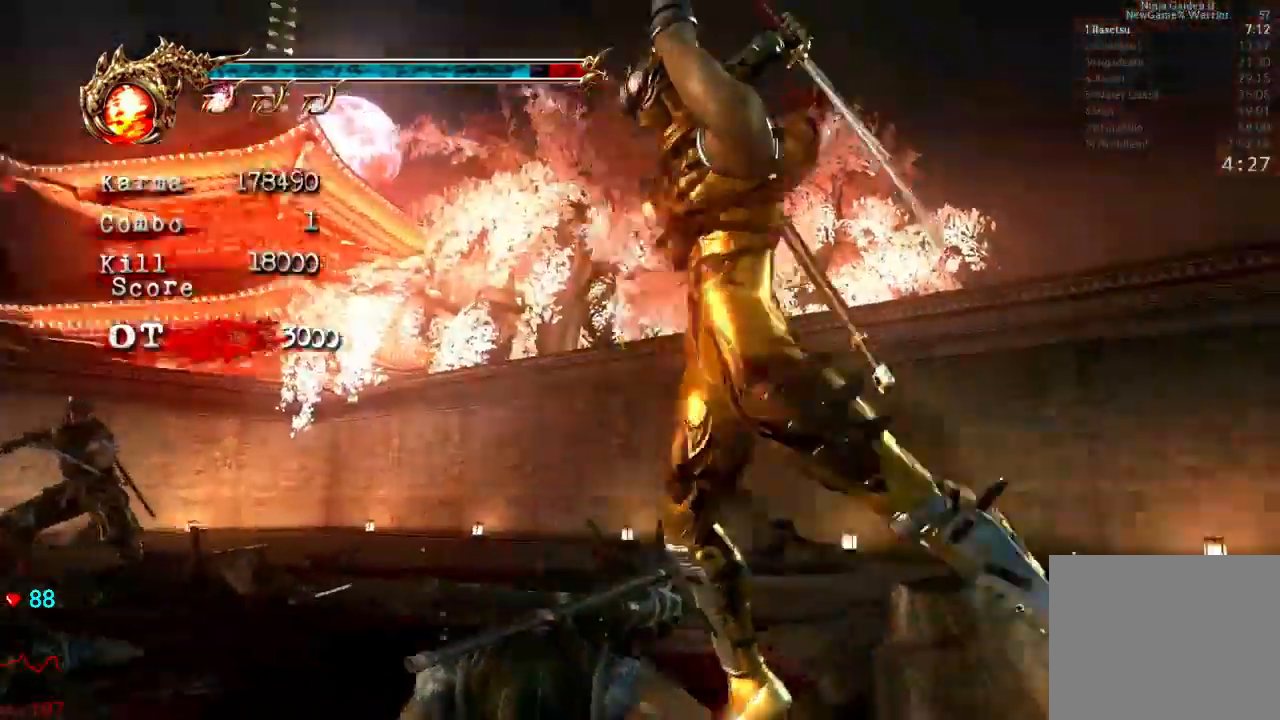
{"dt_ms": 500, "buttons": [], "left_stick": "center", "right_stick": "center", "events": []}
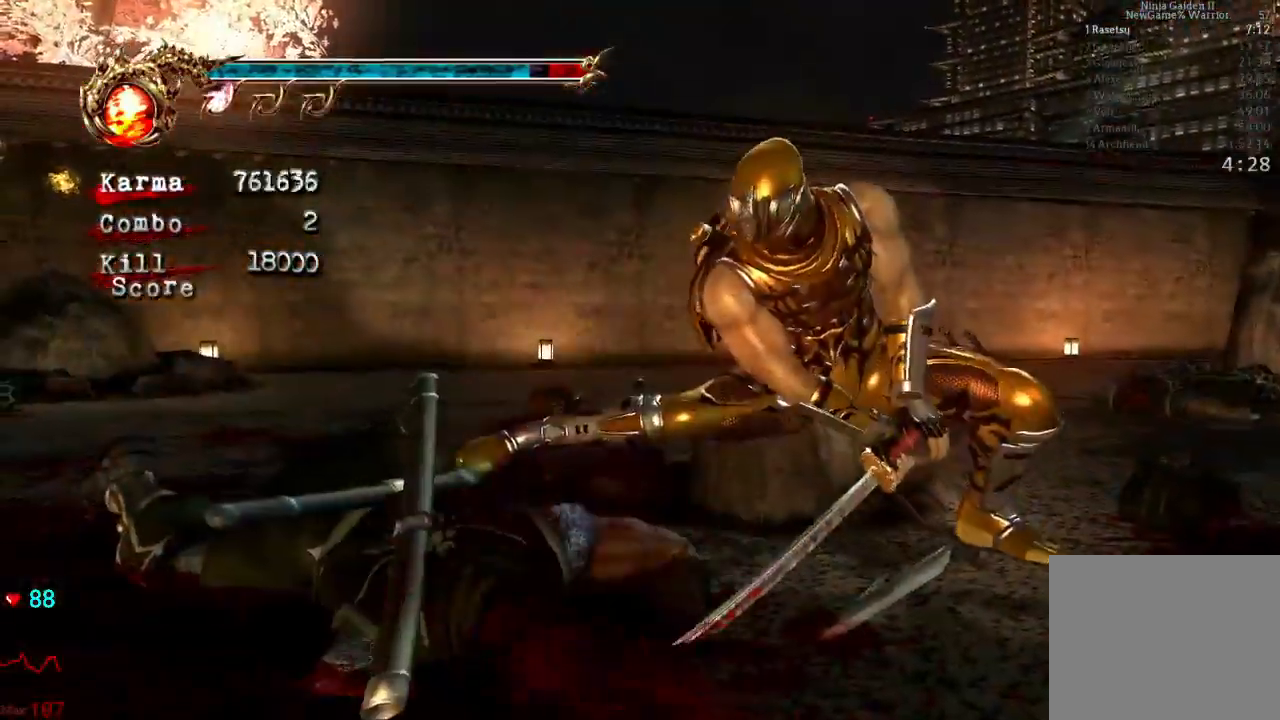
{"dt_ms": 500, "buttons": ["R2"], "left_stick": "center", "right_stick": "center", "events": [[217, "B", "down"], [417, "B", "up"], [500, "R2", "down"]]}